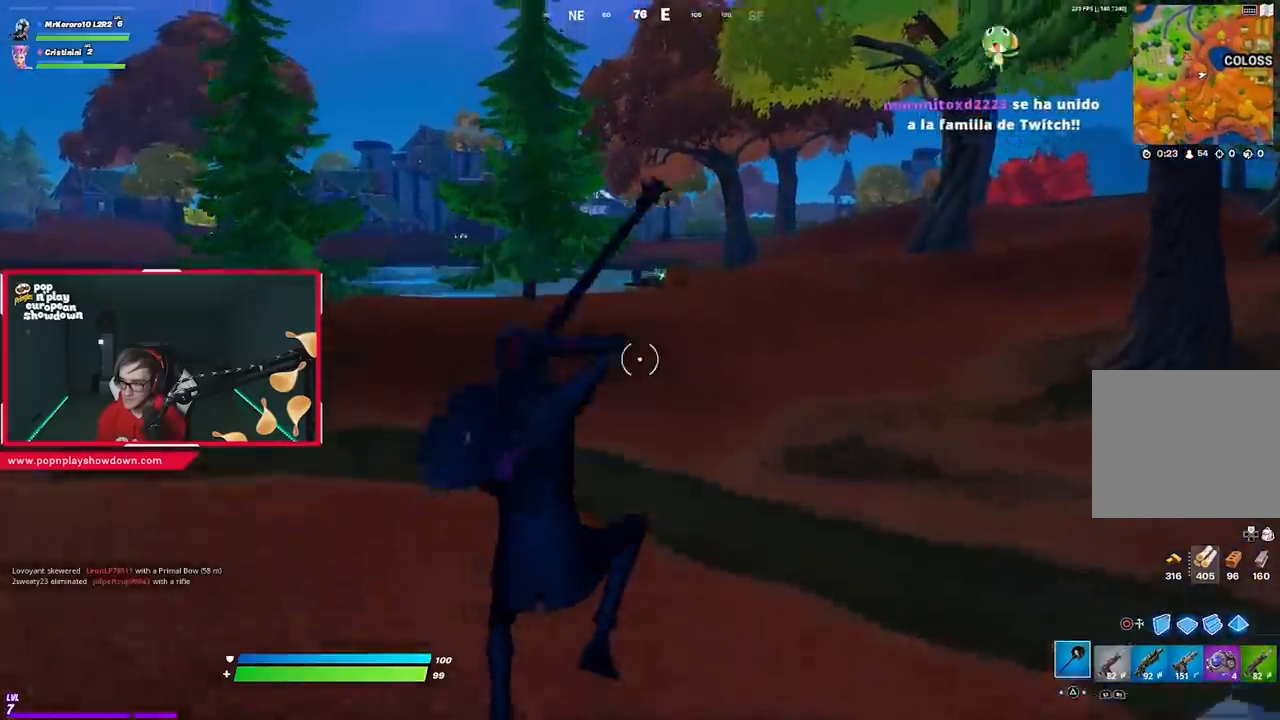
Gameplay with a controller (PlayStation layout); each line is a JSON object with the inputs held at the frame after it. "events" lists button and stick changes between this image and that frame as [ms after this image, input, new state], when the widget could be followed in between.
{"buttons": ["CROSS"], "left_stick": "up", "right_stick": "center", "events": [[17, "right_stick", "down"], [250, "right_stick", "up"], [467, "CROSS", "down"], [500, "right_stick", "center"]]}
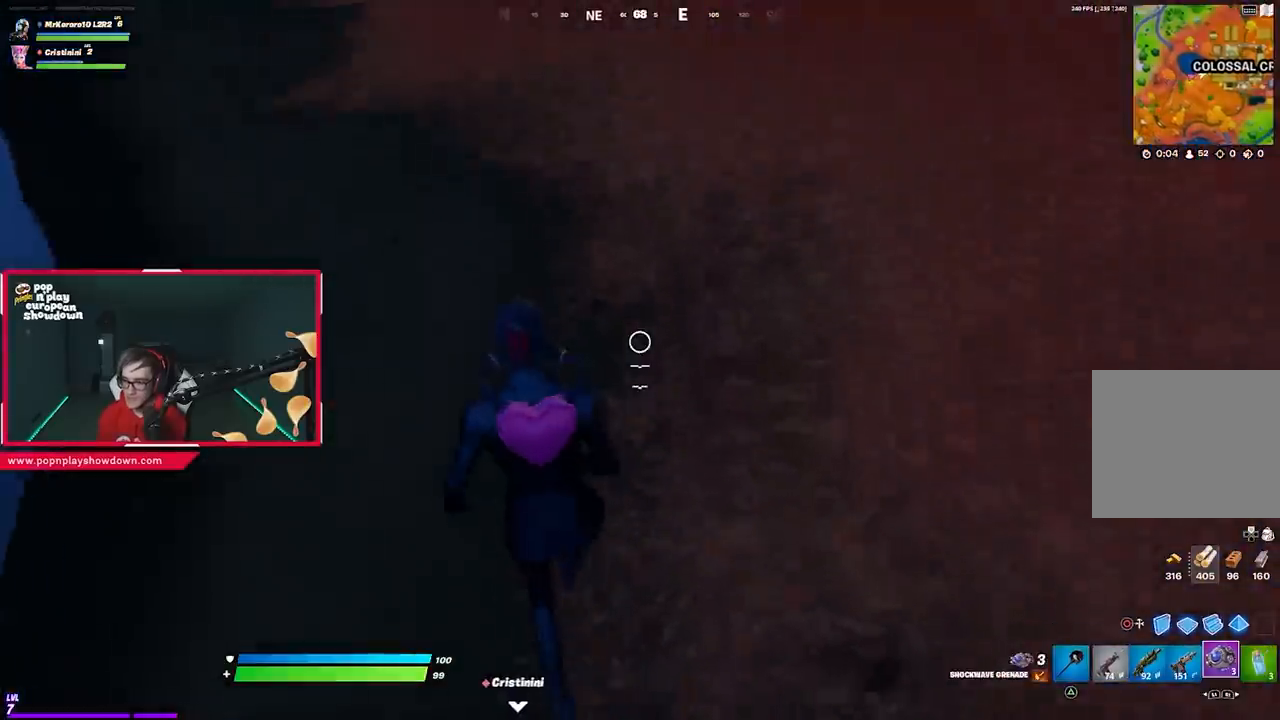
{"buttons": [], "left_stick": "up", "right_stick": "center", "events": [[133, "CROSS", "up"], [233, "right_stick", "up"], [433, "right_stick", "center"]]}
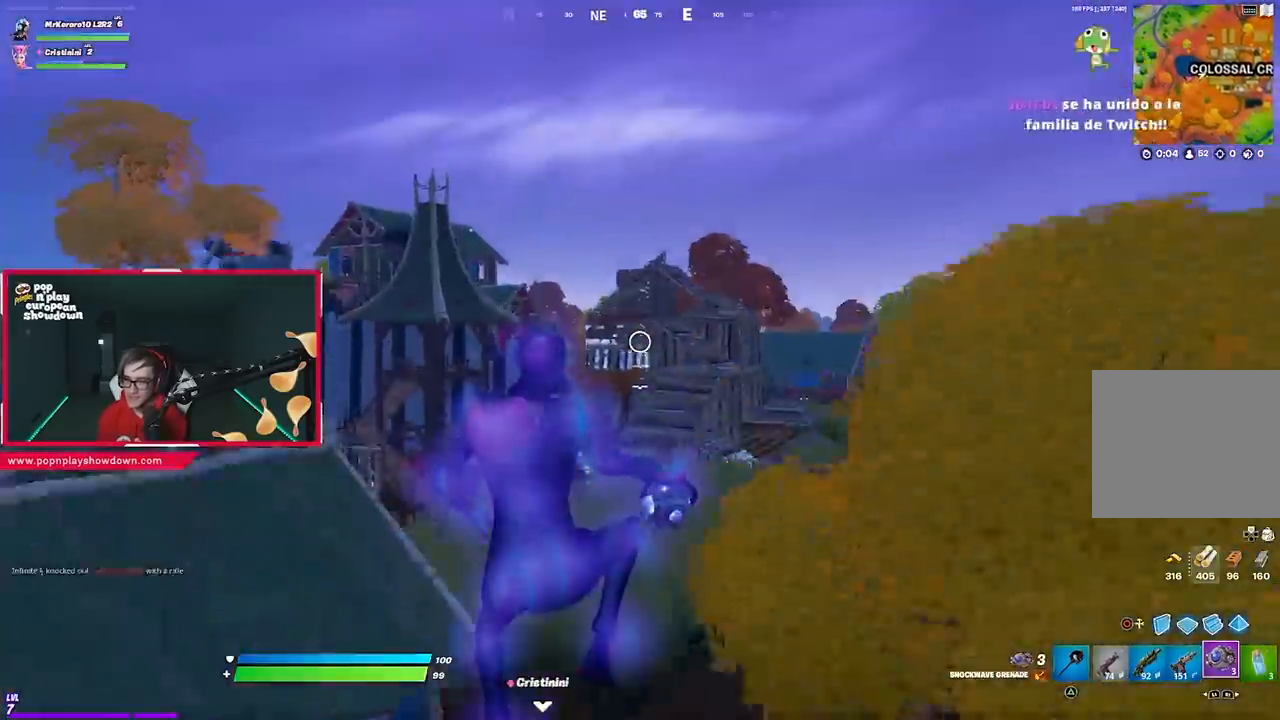
{"buttons": [], "left_stick": "up-right", "right_stick": "center", "events": [[250, "right_stick", "down"], [333, "right_stick", "center"], [433, "left_stick", "up-right"]]}
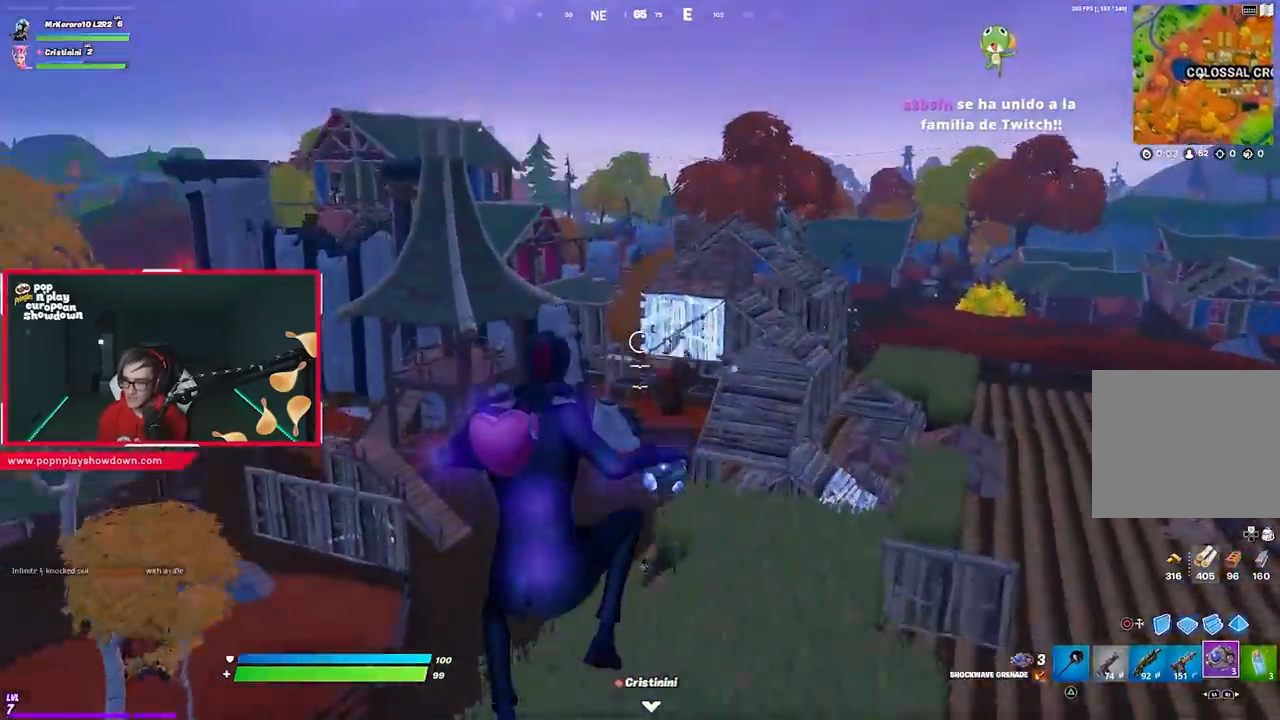
{"buttons": [], "left_stick": "up-right", "right_stick": "center", "events": [[67, "left_stick", "right"], [267, "left_stick", "up-right"], [300, "right_stick", "down"], [367, "right_stick", "center"]]}
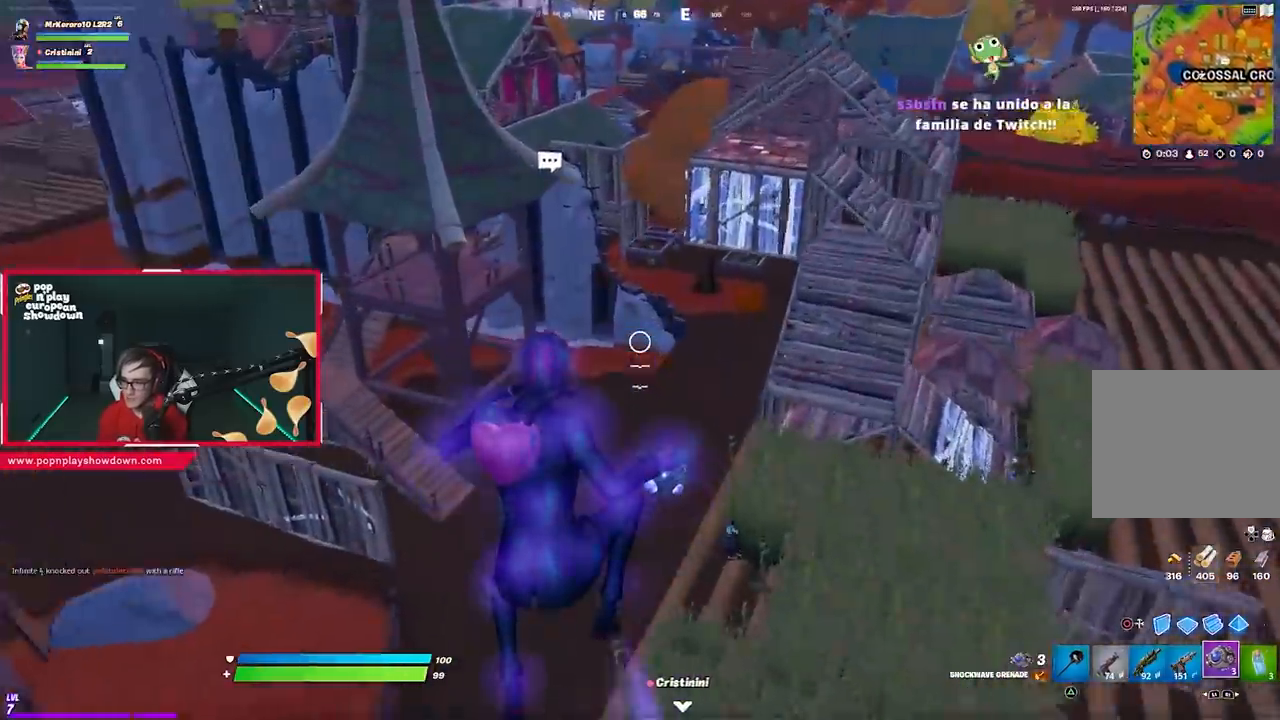
{"buttons": [], "left_stick": "right", "right_stick": "down", "events": [[67, "left_stick", "right"], [133, "CIRCLE", "down"], [233, "CIRCLE", "up"], [450, "right_stick", "down"]]}
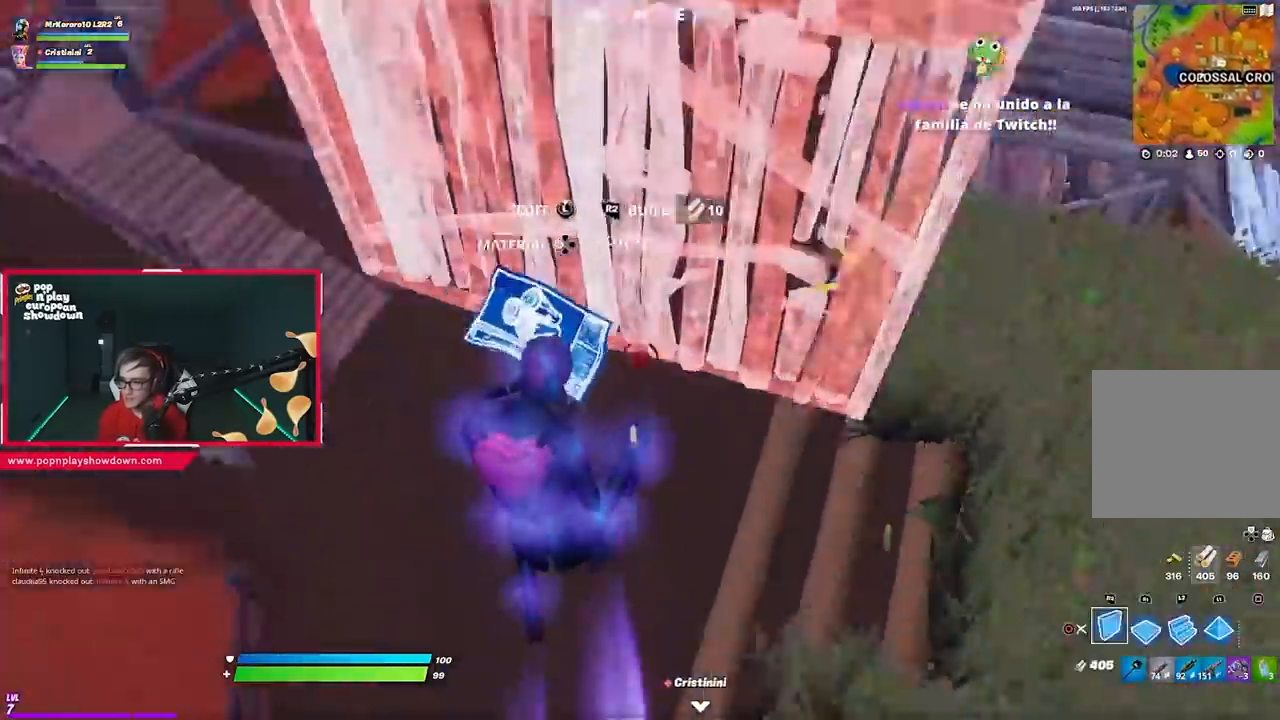
{"buttons": ["L2"], "left_stick": "up", "right_stick": "up", "events": [[67, "L2", "down"], [67, "left_stick", "up-right"], [100, "L1", "down"], [167, "L1", "up"], [167, "L2", "up"], [233, "right_stick", "up"], [267, "L2", "down"], [367, "L2", "up"], [450, "L2", "down"], [483, "left_stick", "up"]]}
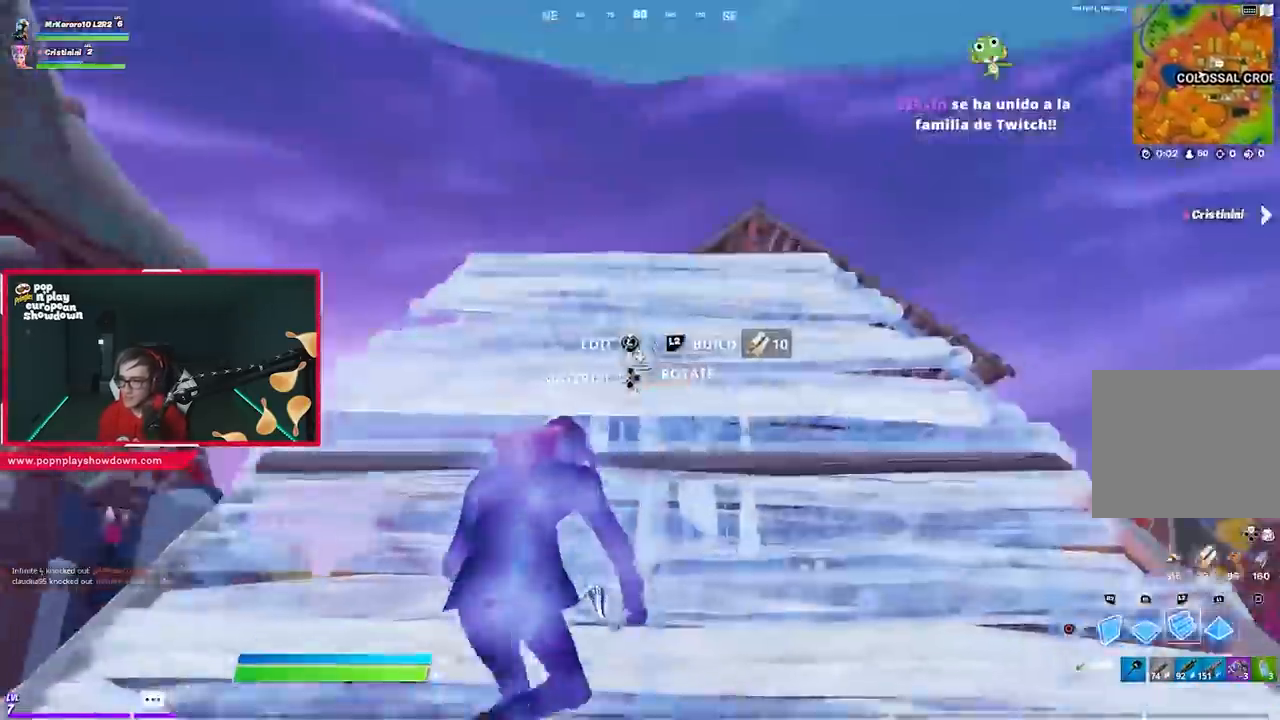
{"buttons": ["R1"], "left_stick": "up", "right_stick": "up", "events": [[33, "right_stick", "down"], [67, "L2", "up"], [133, "L2", "down"], [133, "right_stick", "center"], [233, "L2", "up"], [267, "CIRCLE", "down"], [333, "CIRCLE", "up"], [500, "R1", "down"], [500, "right_stick", "up"]]}
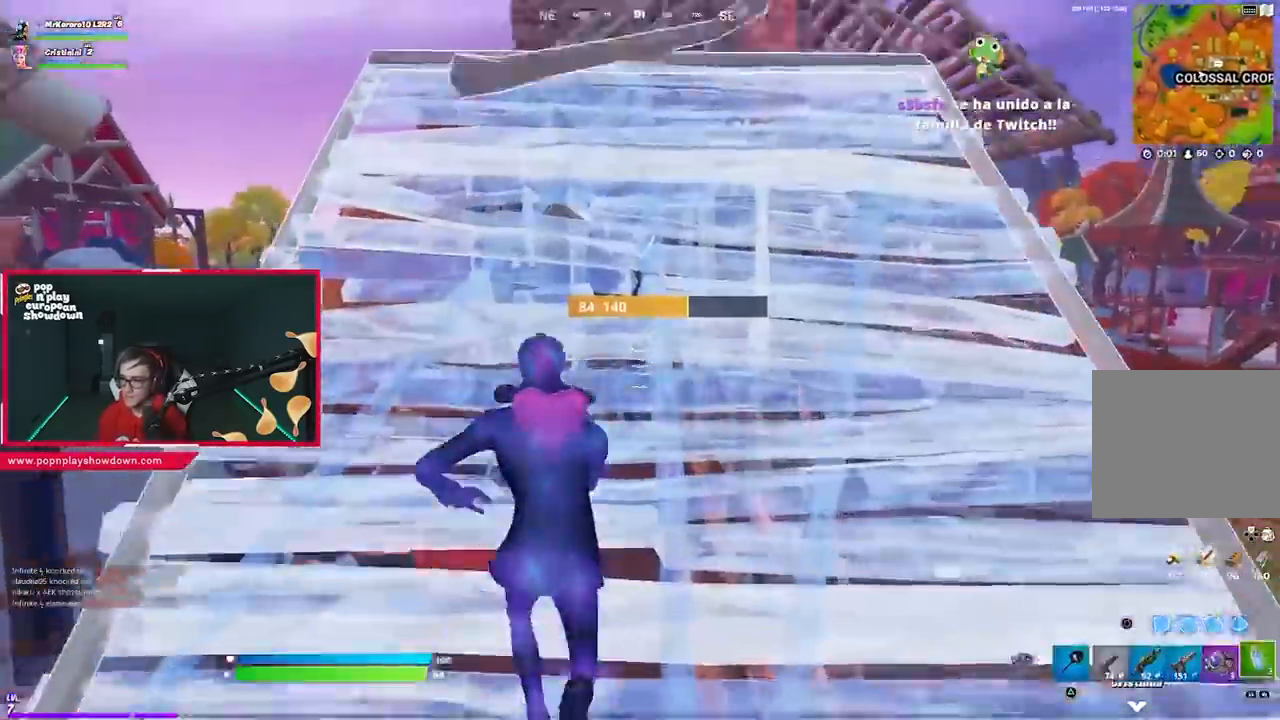
{"buttons": [], "left_stick": "up", "right_stick": "center", "events": [[33, "right_stick", "center"], [67, "R1", "up"], [100, "right_stick", "down"], [133, "R1", "down"], [167, "right_stick", "center"], [200, "R1", "up"], [300, "R1", "down"], [333, "R1", "up"]]}
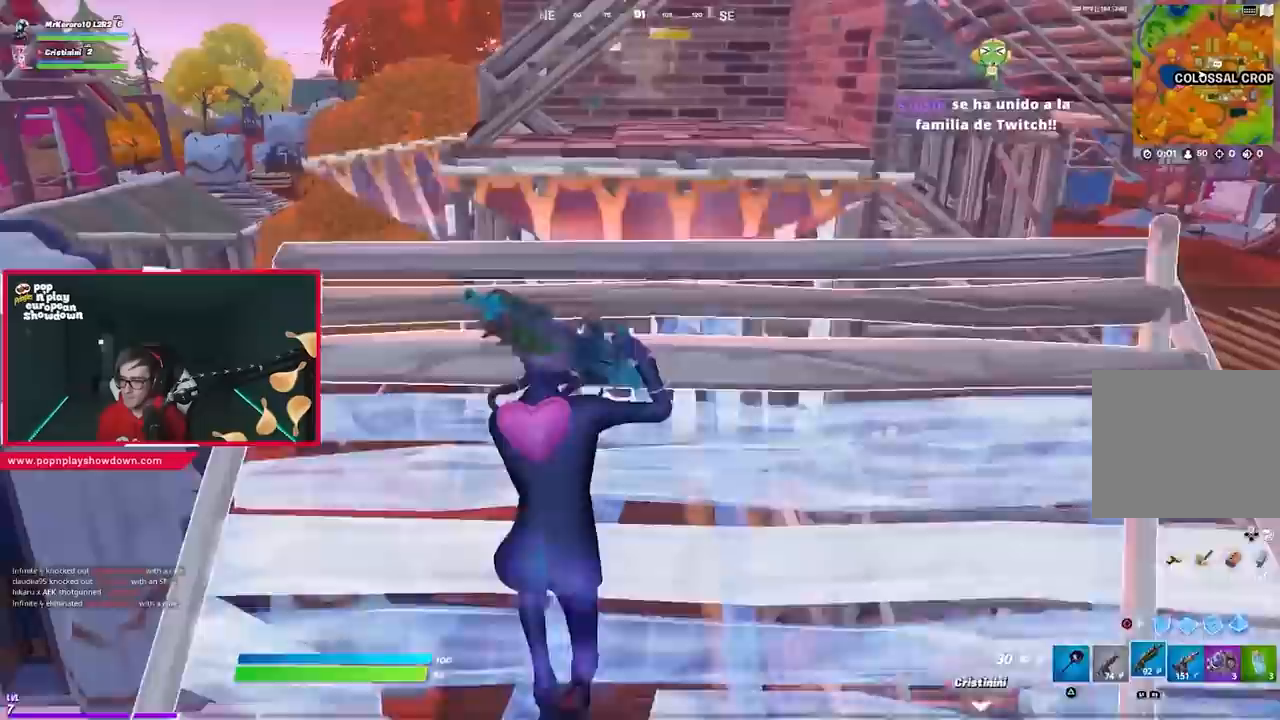
{"buttons": ["R1"], "left_stick": "up-right", "right_stick": "down", "events": [[67, "CROSS", "down"], [100, "CIRCLE", "down"], [100, "CROSS", "up"], [200, "CIRCLE", "up"], [267, "CROSS", "down"], [300, "R1", "down"], [333, "CIRCLE", "down"], [350, "left_stick", "up-right"], [367, "CROSS", "up"], [400, "R1", "up"], [433, "CIRCLE", "up"], [500, "R1", "down"], [500, "right_stick", "down"]]}
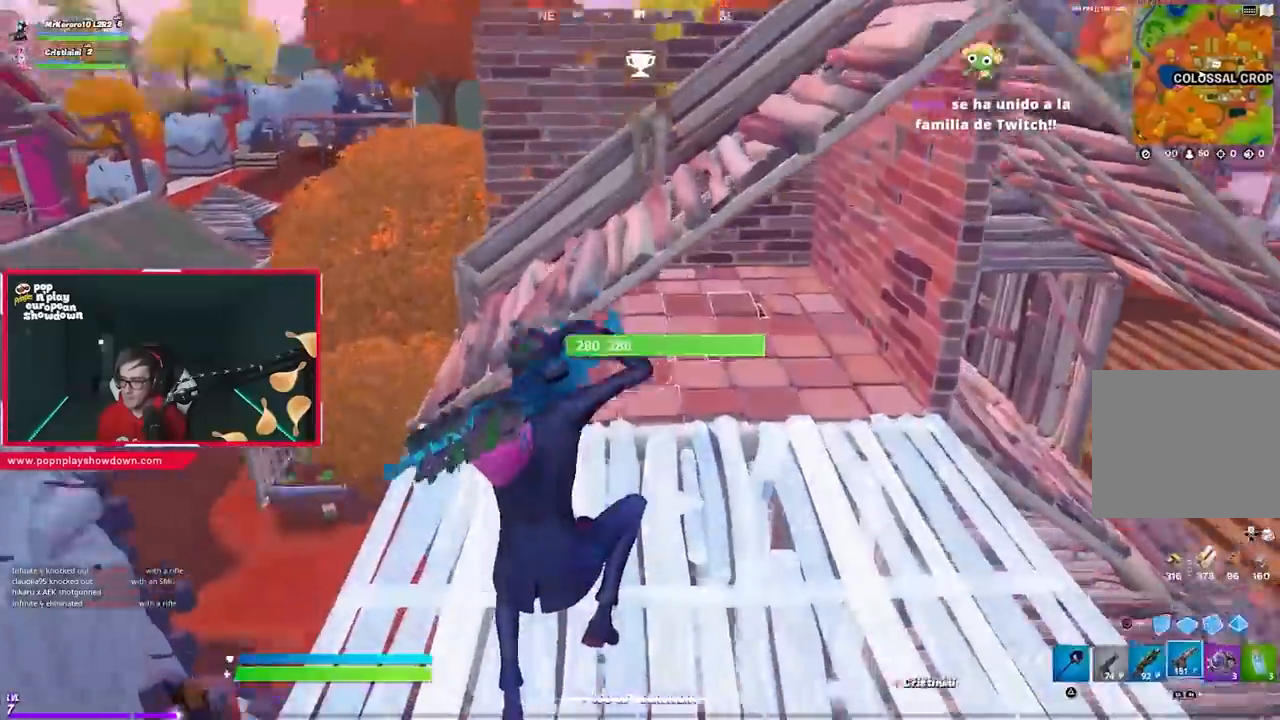
{"buttons": [], "left_stick": "up-right", "right_stick": "center", "events": [[100, "R1", "up"], [133, "right_stick", "center"], [367, "TRIANGLE", "down"], [467, "TRIANGLE", "up"]]}
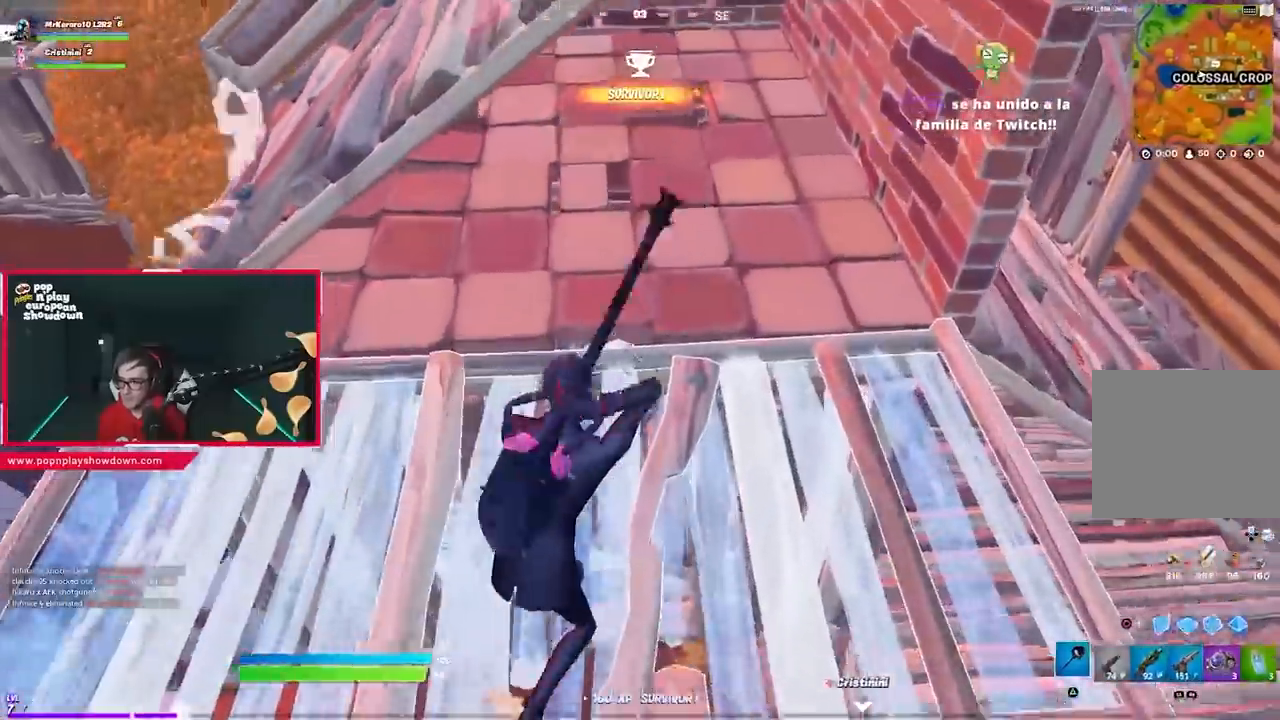
{"buttons": ["R2", "R3"], "left_stick": "up-right", "right_stick": "down-left", "events": [[83, "right_stick", "down-left"], [167, "right_stick", "center"], [300, "R2", "down"], [367, "right_stick", "up-left"], [433, "R3", "down"], [467, "right_stick", "down-left"]]}
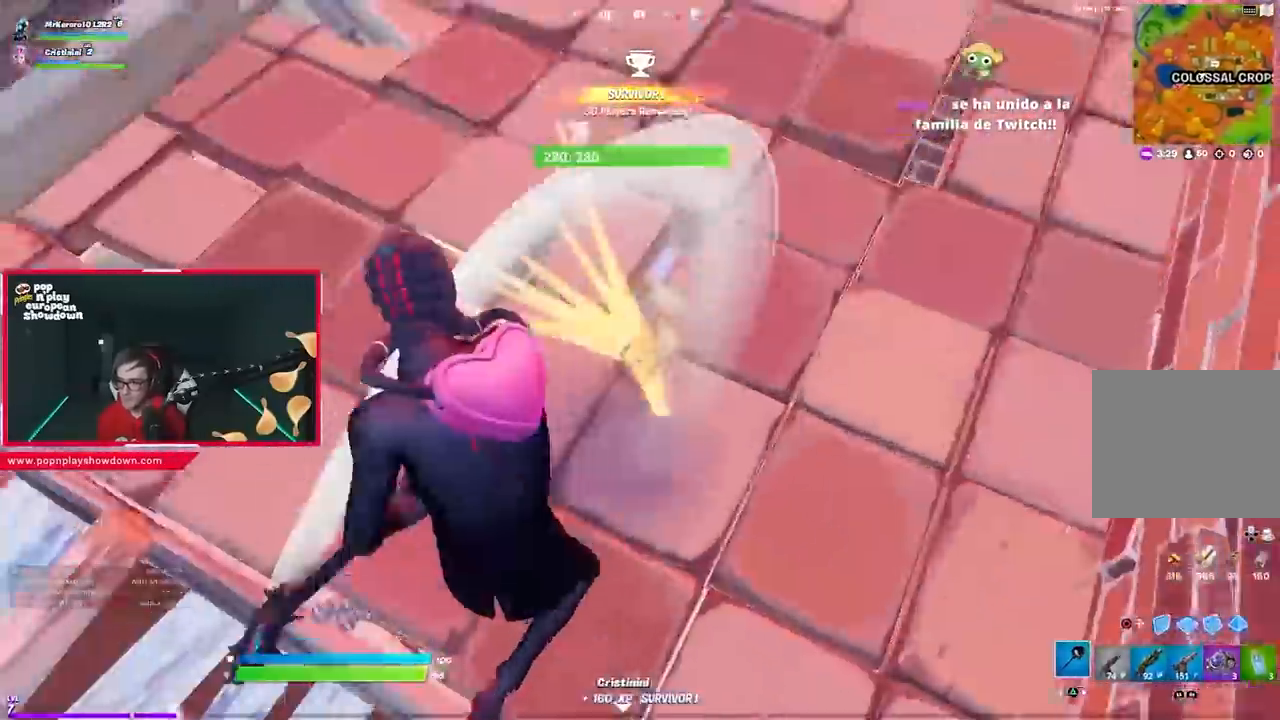
{"buttons": ["R2"], "left_stick": "down-right", "right_stick": "left", "events": [[33, "R3", "up"], [33, "left_stick", "right"], [133, "right_stick", "center"], [200, "CROSS", "down"], [267, "CROSS", "up"], [367, "right_stick", "left"], [450, "left_stick", "down-right"]]}
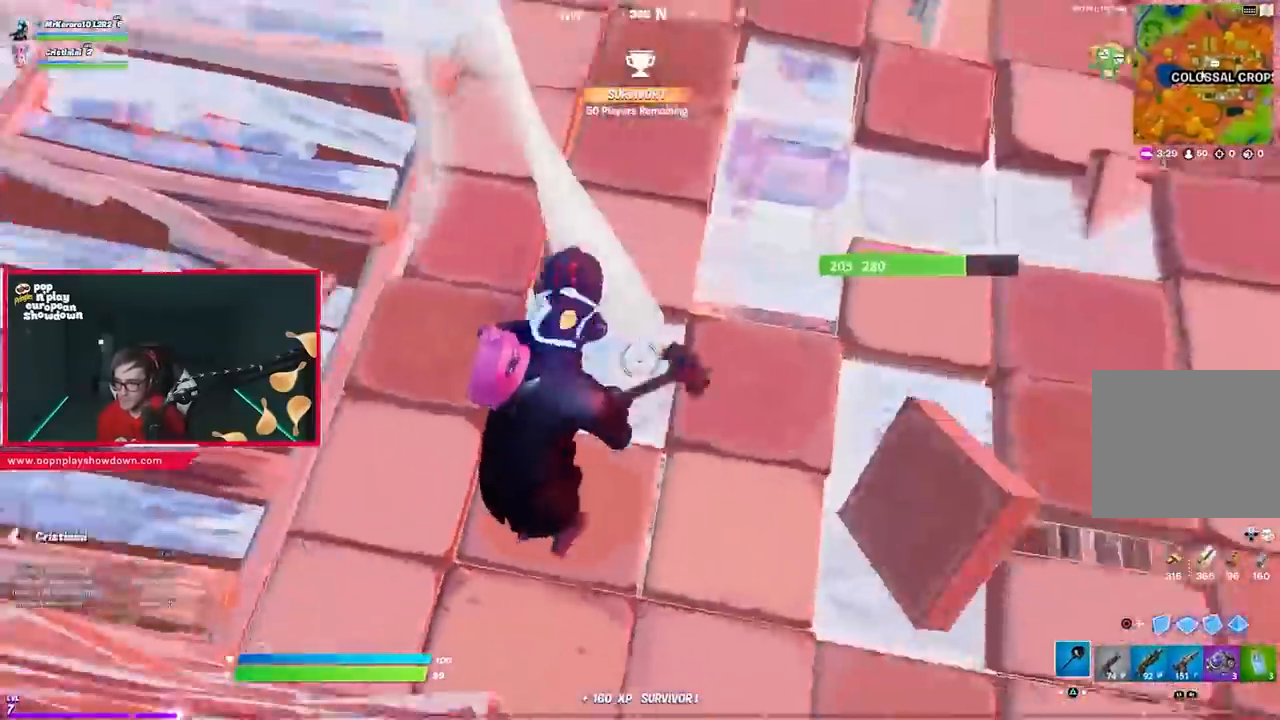
{"buttons": ["R2"], "left_stick": "down-right", "right_stick": "center", "events": [[33, "right_stick", "up-left"], [133, "right_stick", "center"], [167, "left_stick", "right"], [367, "left_stick", "up"], [467, "left_stick", "down-right"]]}
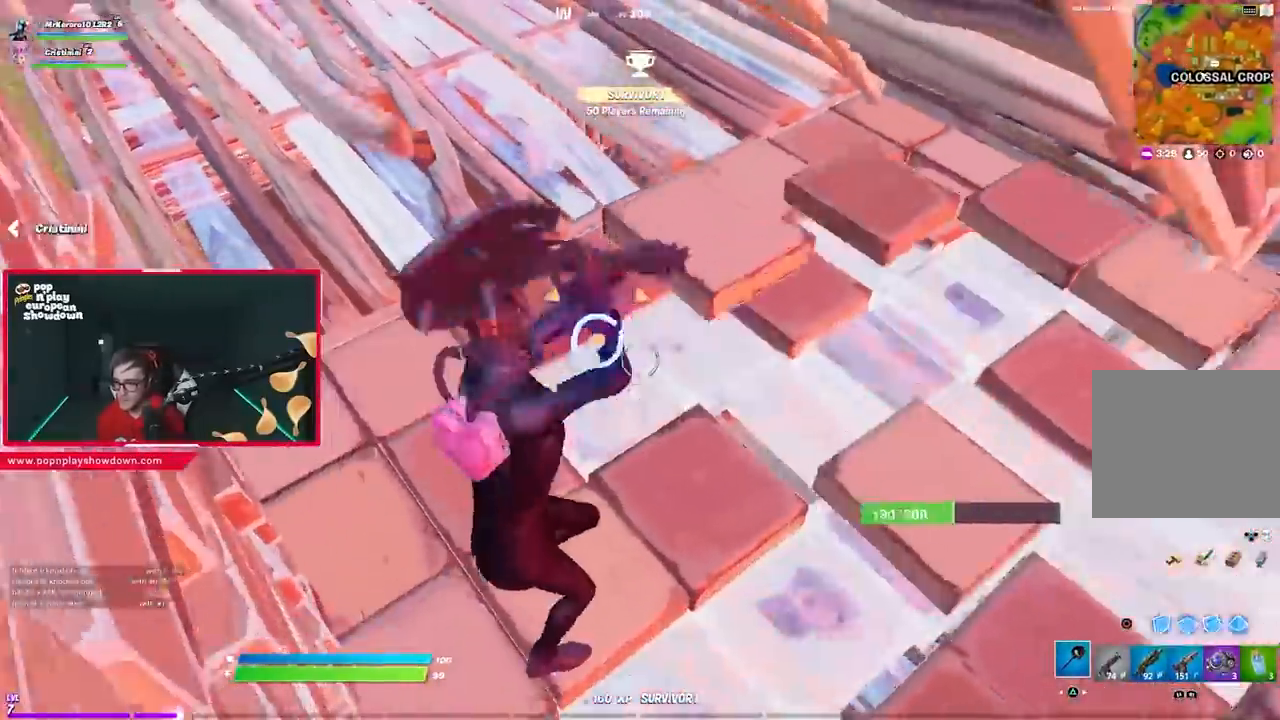
{"buttons": ["R2"], "left_stick": "down-right", "right_stick": "center", "events": [[333, "left_stick", "down"], [433, "left_stick", "down-right"]]}
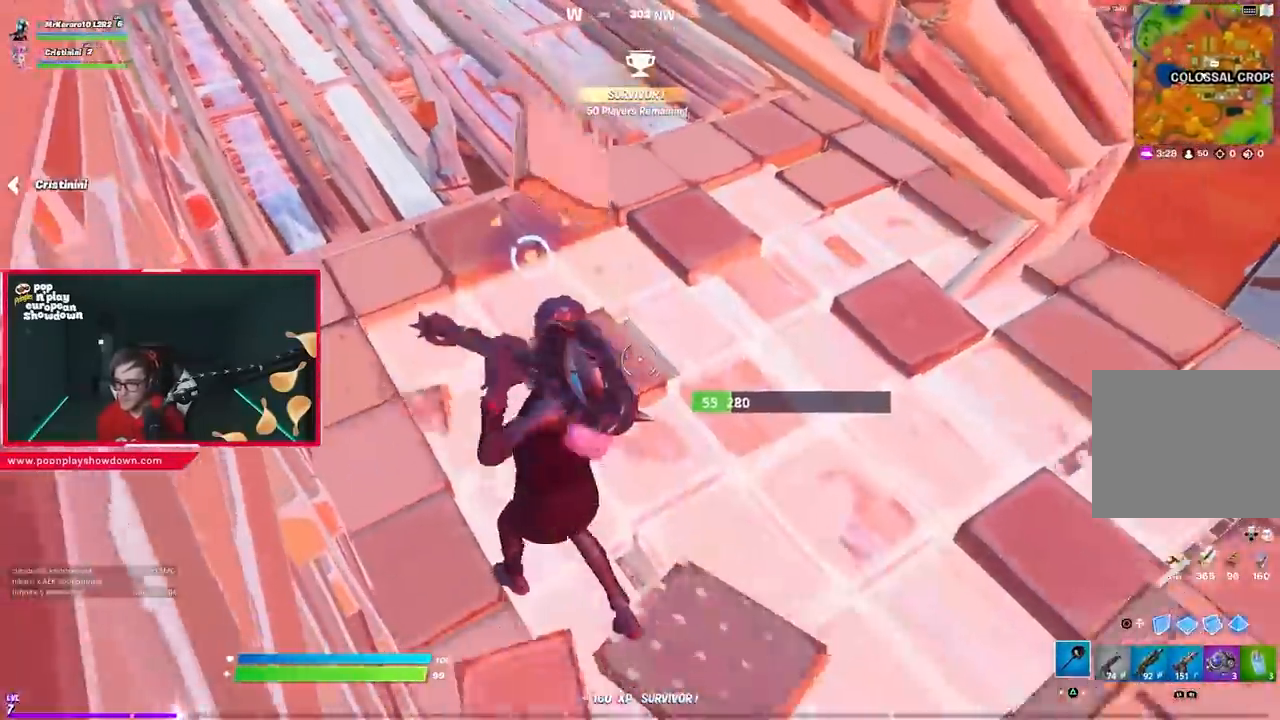
{"buttons": ["R2"], "left_stick": "right", "right_stick": "center", "events": [[200, "right_stick", "right"], [250, "left_stick", "right"], [300, "right_stick", "center"]]}
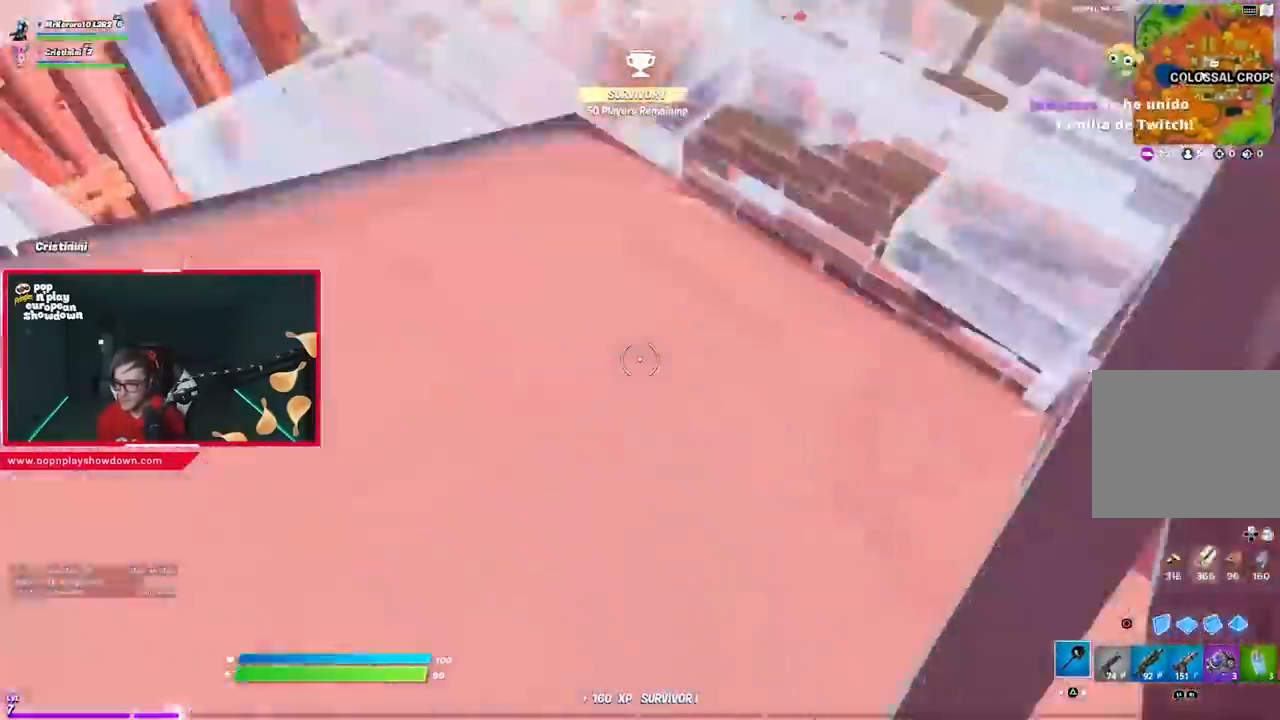
{"buttons": [], "left_stick": "up", "right_stick": "down-right", "events": [[83, "right_stick", "up"], [100, "R2", "up"], [100, "left_stick", "up-right"], [167, "R1", "down"], [233, "R1", "up"], [333, "right_stick", "center"], [433, "left_stick", "up"], [433, "right_stick", "right"], [500, "right_stick", "down-right"]]}
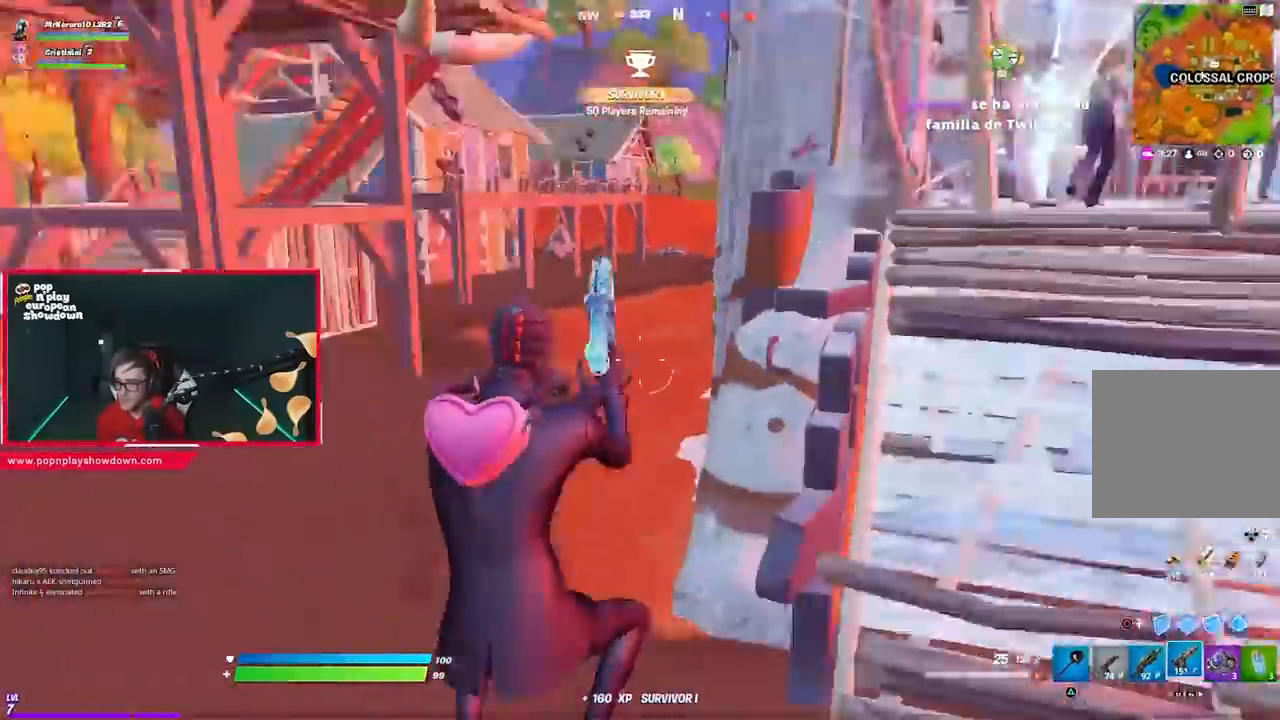
{"buttons": [], "left_stick": "up", "right_stick": "right", "events": [[33, "left_stick", "up-left"], [133, "right_stick", "up-right"], [333, "right_stick", "center"], [433, "right_stick", "right"], [500, "left_stick", "up"]]}
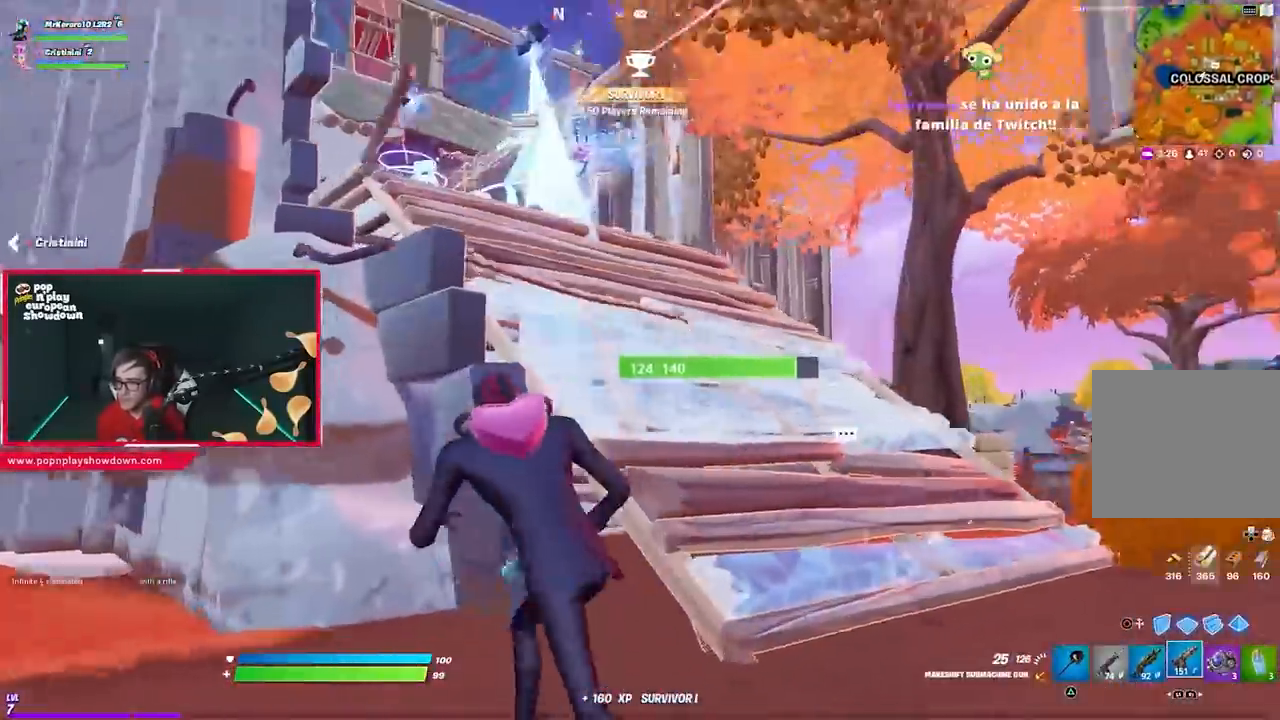
{"buttons": [], "left_stick": "up-right", "right_stick": "center", "events": [[67, "right_stick", "up"], [133, "left_stick", "right"], [167, "right_stick", "center"], [233, "CROSS", "down"], [267, "left_stick", "up"], [333, "CROSS", "up"], [333, "right_stick", "down-left"], [467, "left_stick", "up-right"], [467, "right_stick", "center"]]}
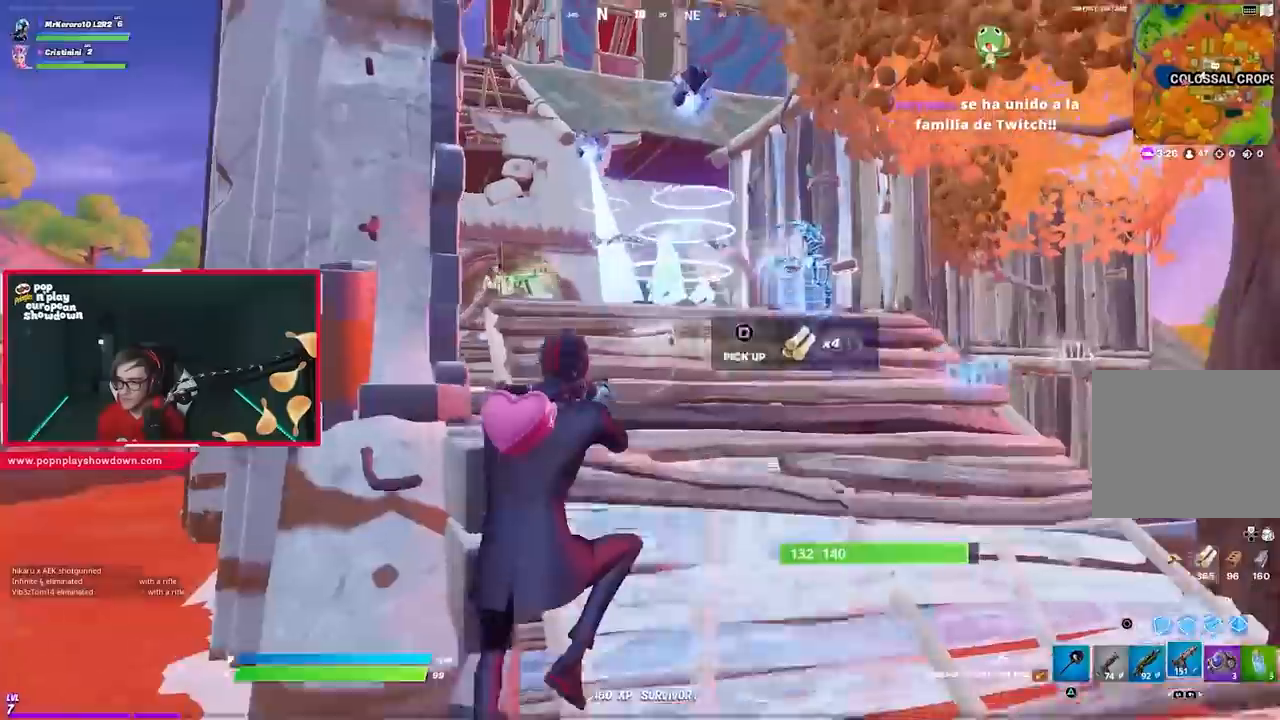
{"buttons": [], "left_stick": "up-right", "right_stick": "center", "events": [[300, "right_stick", "up-left"], [433, "L1", "down"], [433, "right_stick", "center"], [500, "L1", "up"]]}
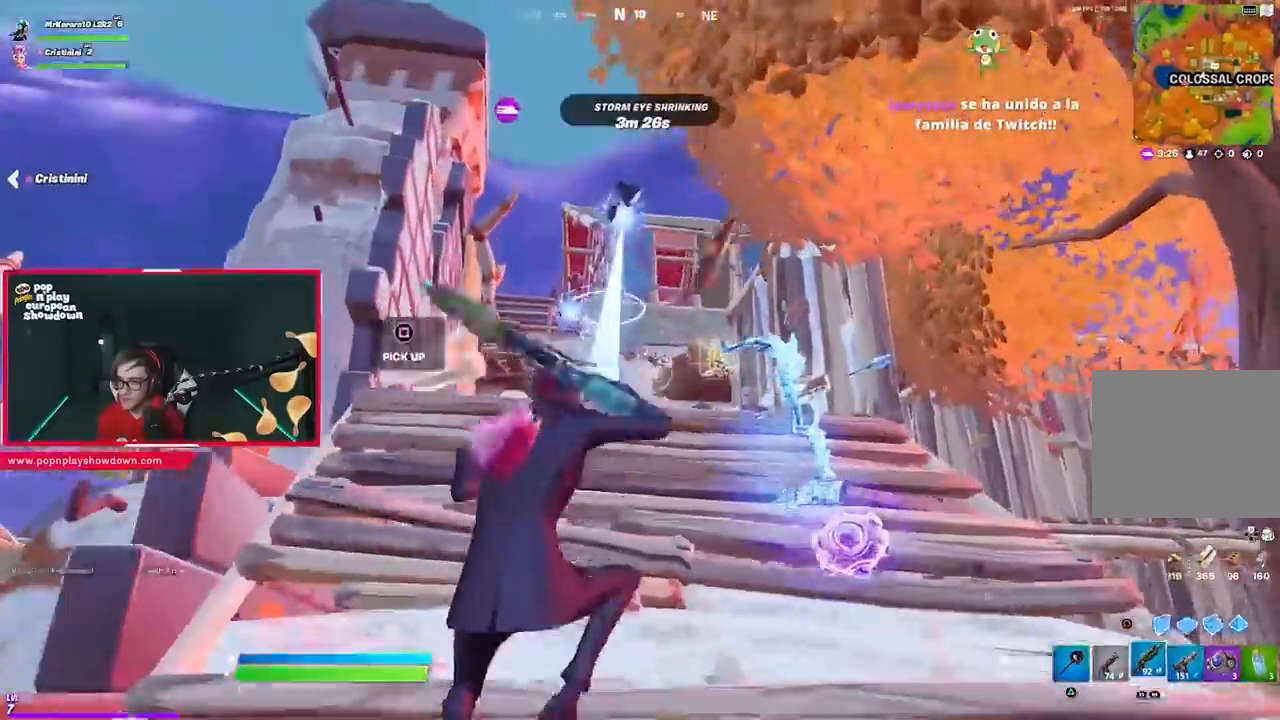
{"buttons": [], "left_stick": "up-left", "right_stick": "center", "events": [[67, "L1", "down"], [100, "right_stick", "down"], [167, "L1", "up"], [200, "right_stick", "center"], [367, "left_stick", "up"], [467, "left_stick", "up-left"]]}
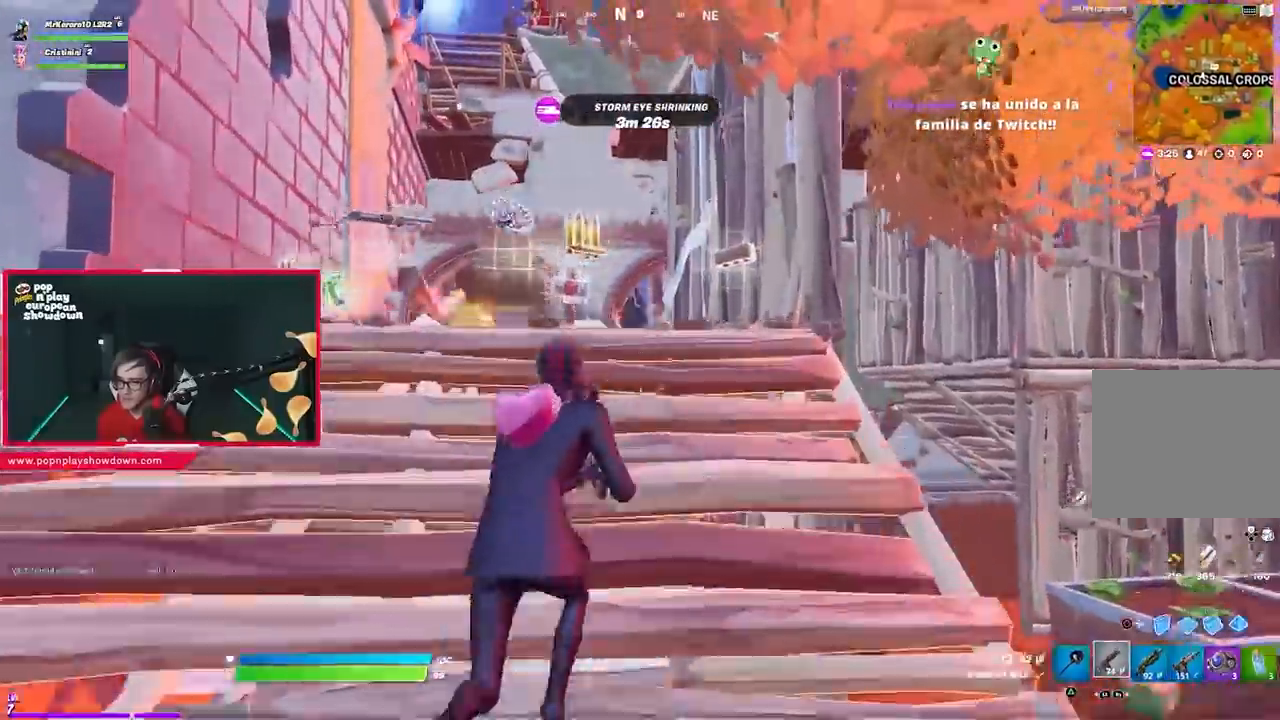
{"buttons": [], "left_stick": "up-left", "right_stick": "center", "events": [[233, "right_stick", "down"], [333, "right_stick", "center"], [433, "CIRCLE", "down"], [500, "CIRCLE", "up"]]}
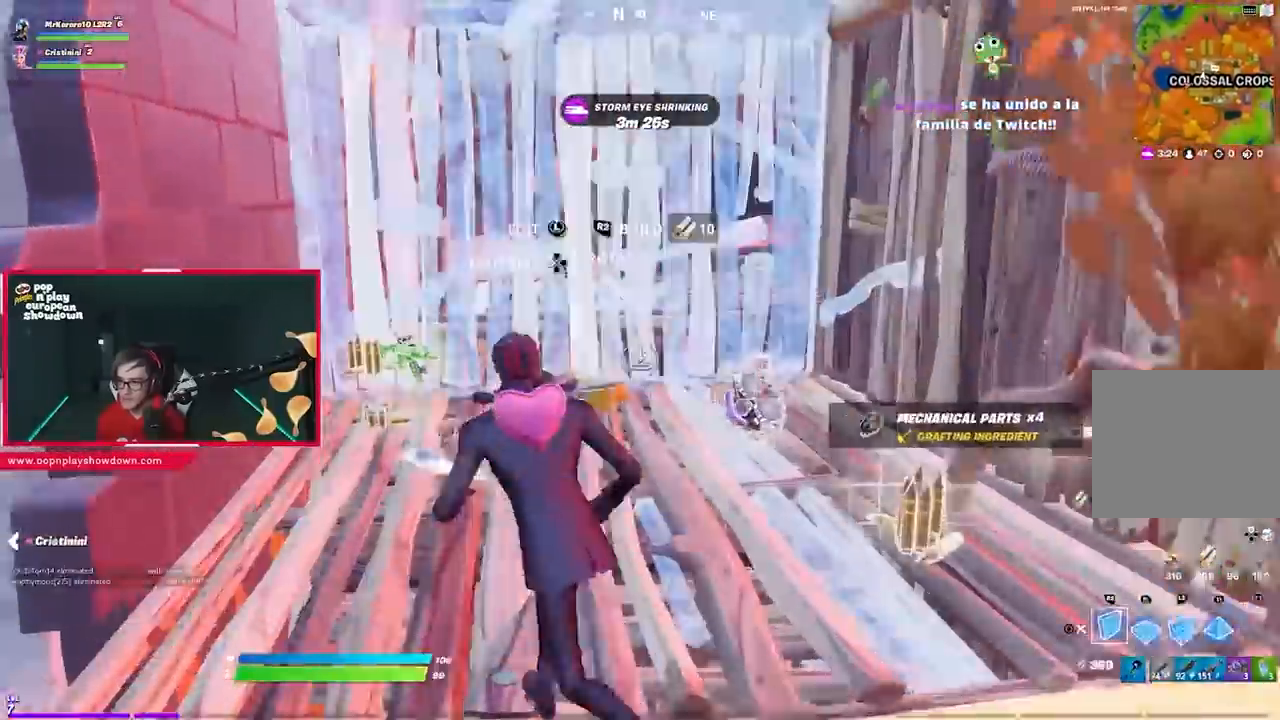
{"buttons": [], "left_stick": "up-left", "right_stick": "down", "events": [[33, "left_stick", "up"], [67, "CROSS", "down"], [100, "R2", "down"], [167, "CROSS", "up"], [233, "L2", "down"], [267, "R2", "up"], [300, "CIRCLE", "down"], [367, "L2", "up"], [400, "CIRCLE", "up"], [400, "left_stick", "up-left"], [433, "right_stick", "down"]]}
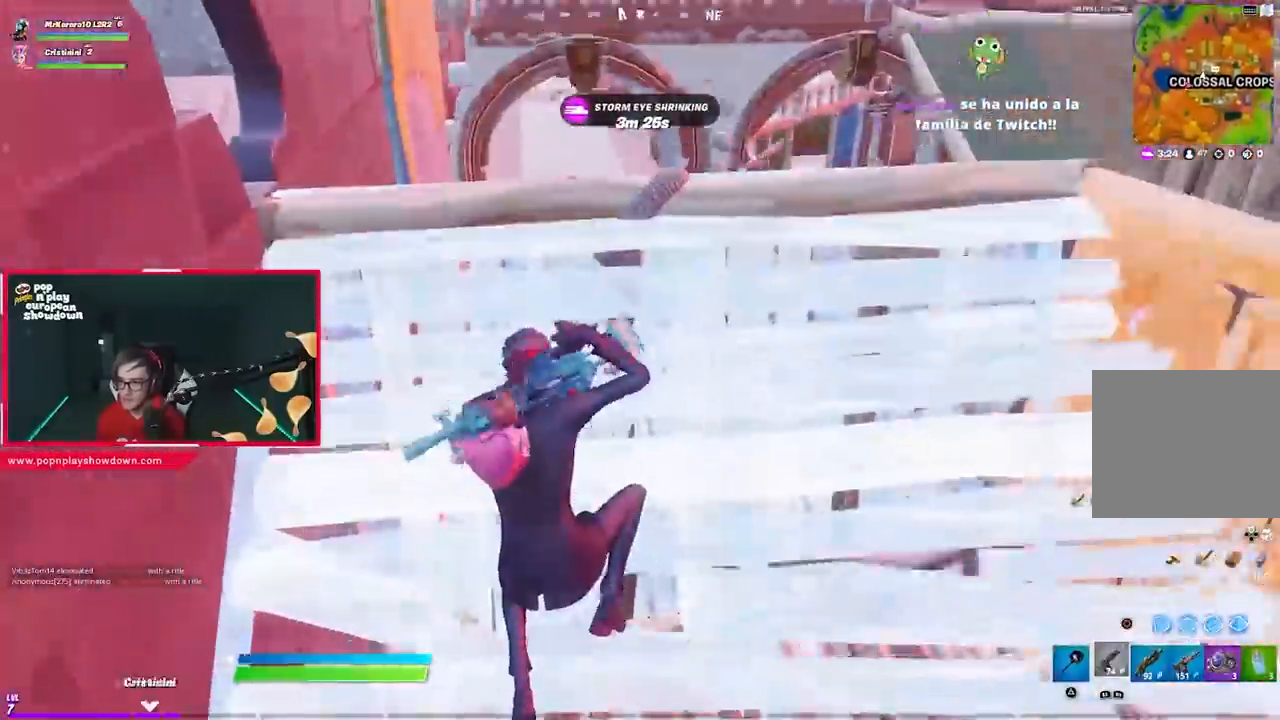
{"buttons": ["R2"], "left_stick": "down-left", "right_stick": "down", "events": [[33, "right_stick", "center"], [333, "right_stick", "down"], [367, "R2", "down"], [467, "left_stick", "down-left"]]}
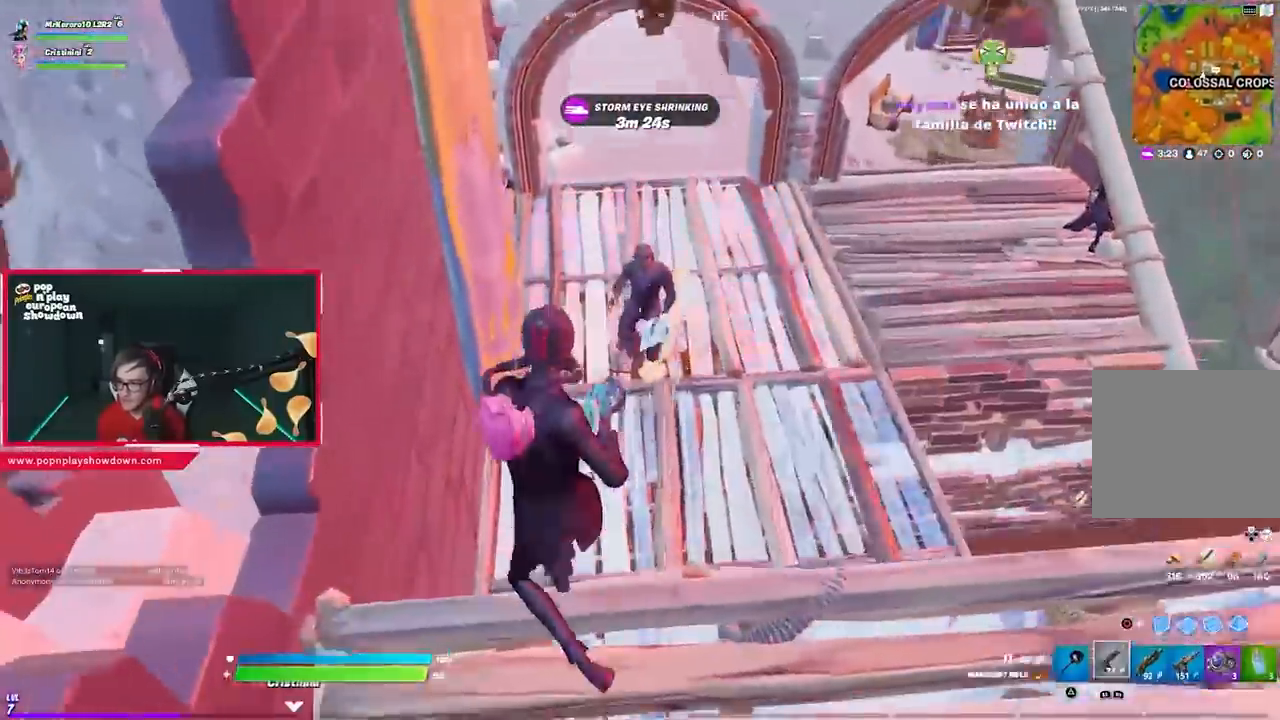
{"buttons": ["R2"], "left_stick": "down-right", "right_stick": "center", "events": [[133, "right_stick", "up"], [167, "left_stick", "down-right"], [267, "right_stick", "center"], [300, "CIRCLE", "down"], [367, "R2", "up"], [400, "CIRCLE", "up"], [467, "R2", "down"]]}
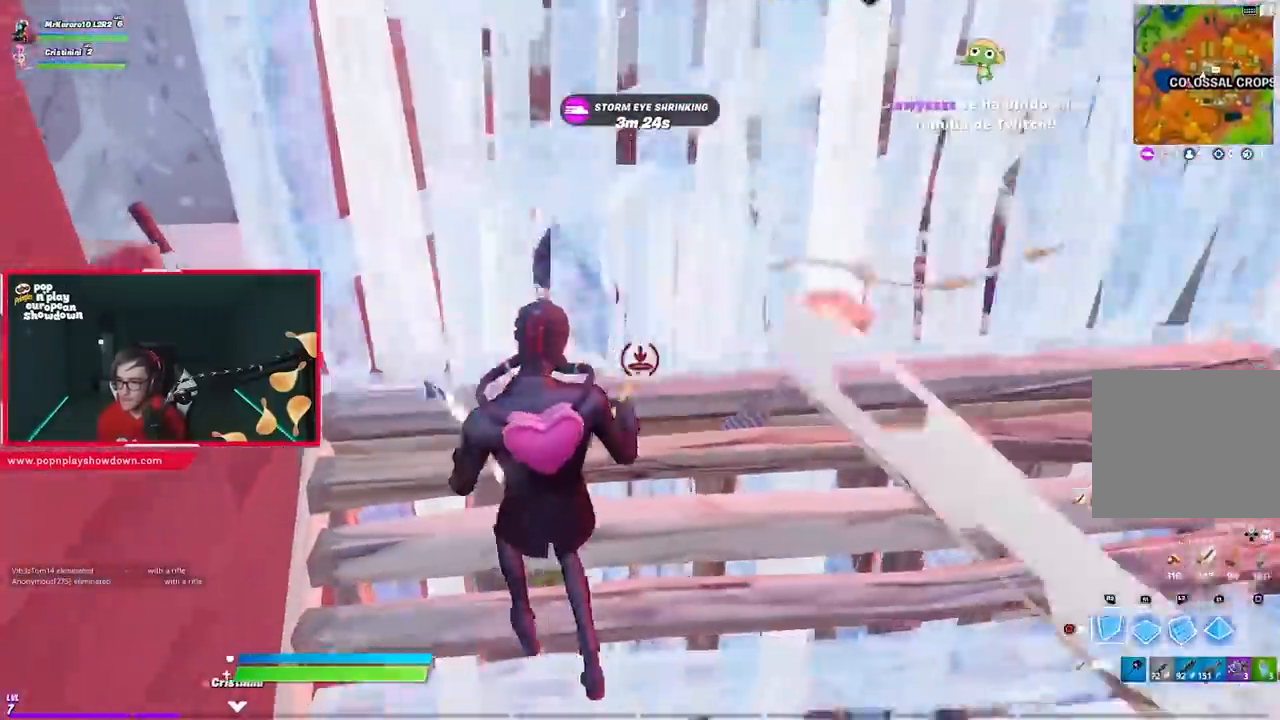
{"buttons": ["R1"], "left_stick": "right", "right_stick": "up-left", "events": [[33, "CROSS", "down"], [133, "CROSS", "up"], [200, "right_stick", "right"], [333, "left_stick", "right"], [367, "R2", "up"], [367, "right_stick", "down-left"], [433, "R1", "down"], [467, "right_stick", "up-left"]]}
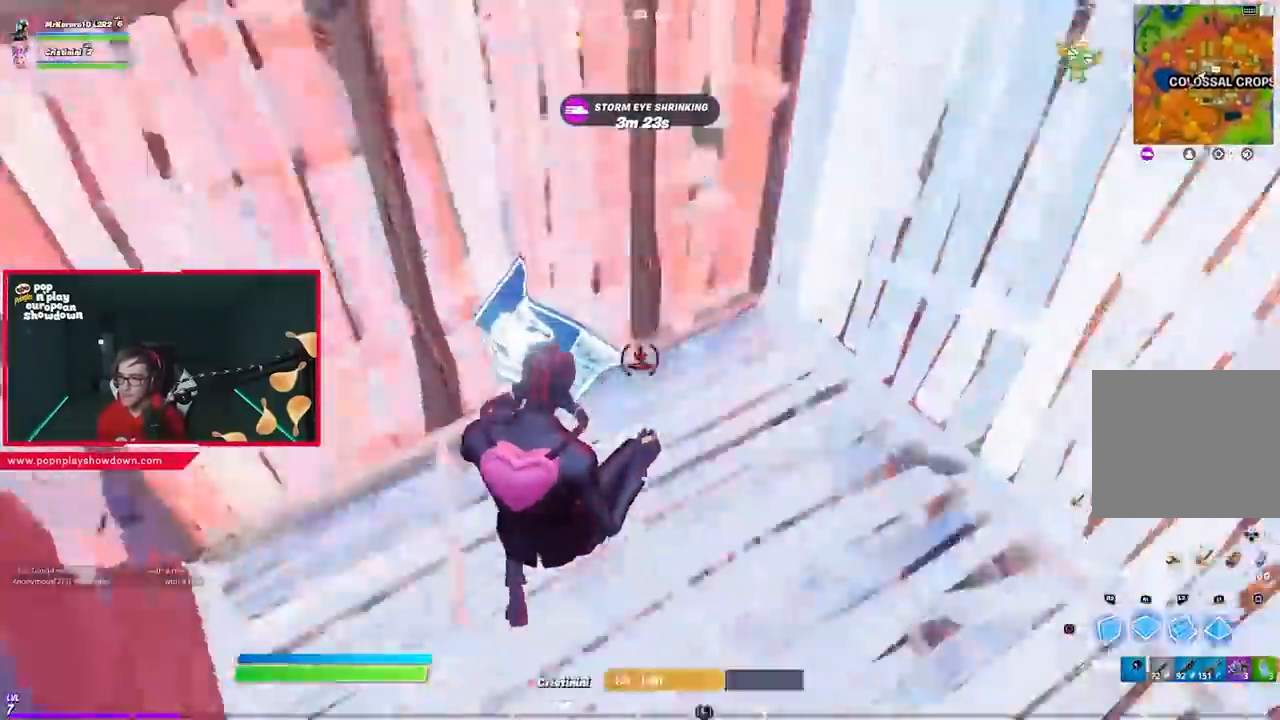
{"buttons": ["CIRCLE"], "left_stick": "up-right", "right_stick": "center", "events": [[33, "L2", "down"], [33, "left_stick", "up-right"], [67, "R1", "up"], [67, "right_stick", "center"], [150, "CIRCLE", "down"], [150, "L2", "up"], [233, "CIRCLE", "up"], [300, "R1", "down"], [367, "R1", "up"], [433, "CIRCLE", "down"]]}
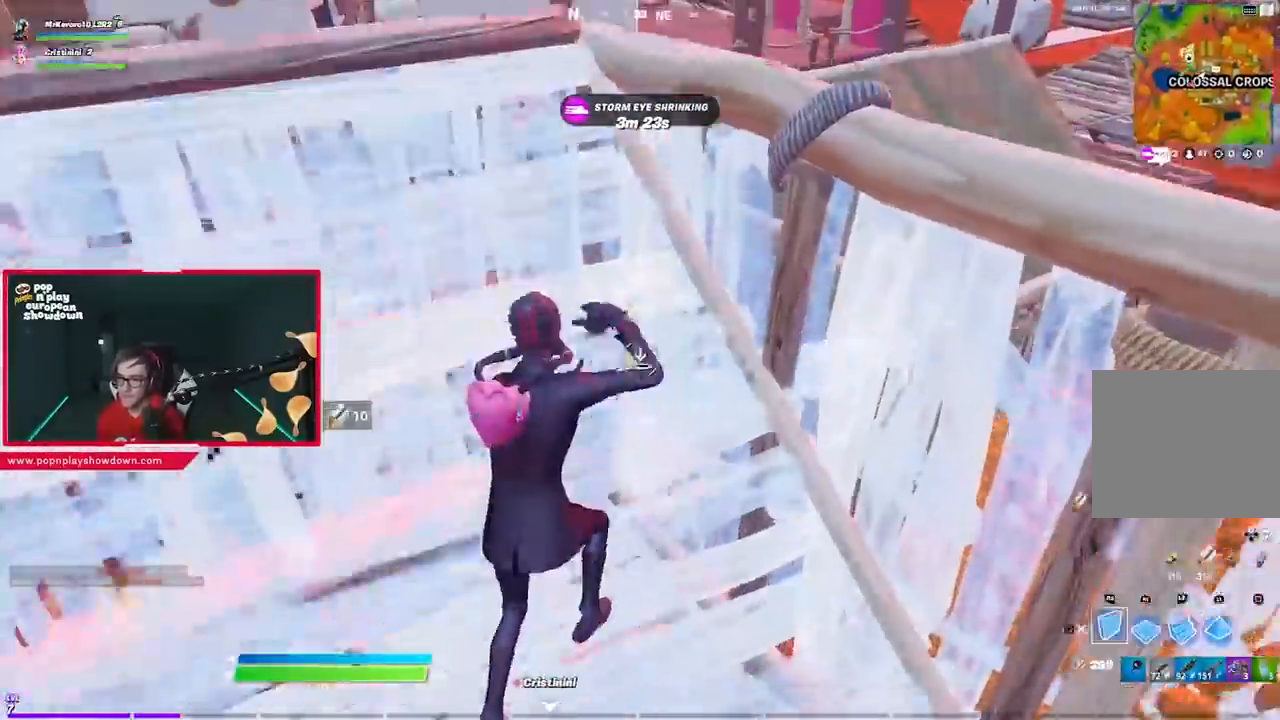
{"buttons": [], "left_stick": "down", "right_stick": "down-right", "events": [[33, "CIRCLE", "up"], [67, "left_stick", "down-left"], [67, "right_stick", "left"], [100, "R2", "down"], [150, "left_stick", "down"], [200, "CROSS", "down"], [200, "right_stick", "center"], [300, "CROSS", "up"], [450, "right_stick", "up-right"], [500, "R2", "up"], [500, "right_stick", "down-right"]]}
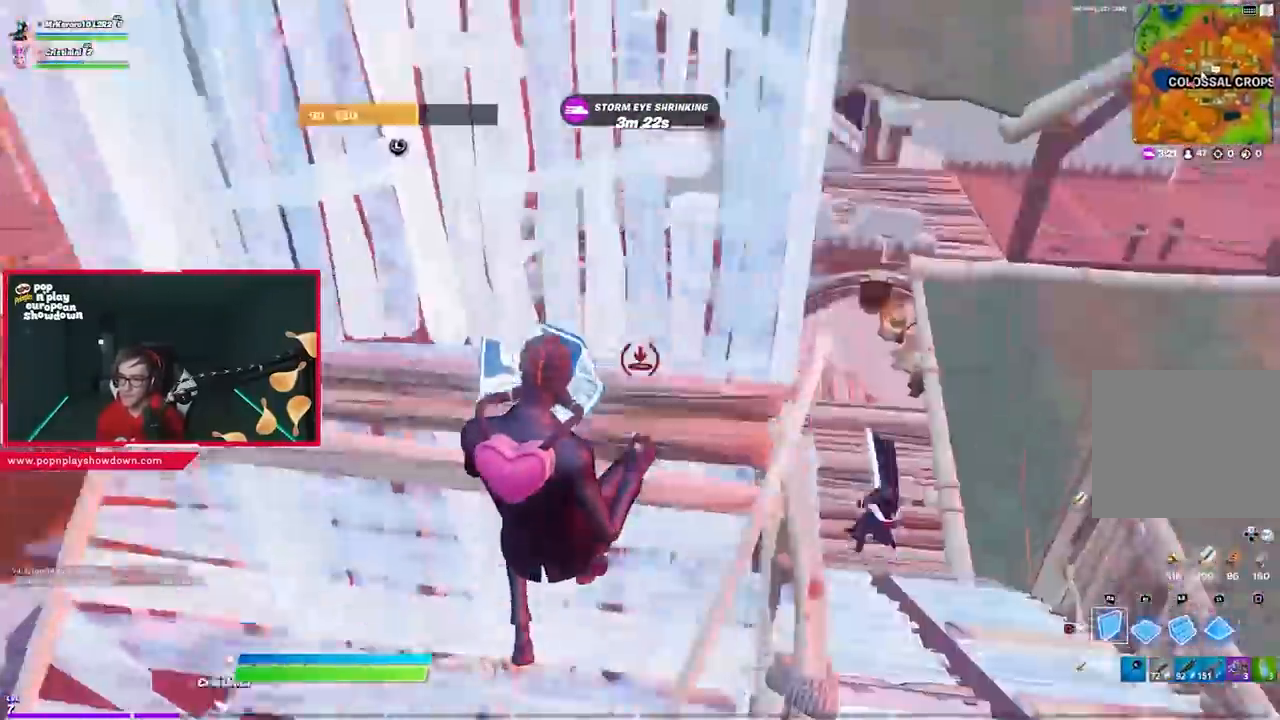
{"buttons": [], "left_stick": "down-right", "right_stick": "right", "events": [[33, "left_stick", "left"], [67, "R1", "down"], [100, "right_stick", "center"], [150, "right_stick", "up-right"], [167, "L2", "down"], [200, "R1", "up"], [233, "right_stick", "center"], [300, "CIRCLE", "down"], [300, "L2", "up"], [367, "CIRCLE", "up"], [367, "left_stick", "down-right"], [483, "right_stick", "right"]]}
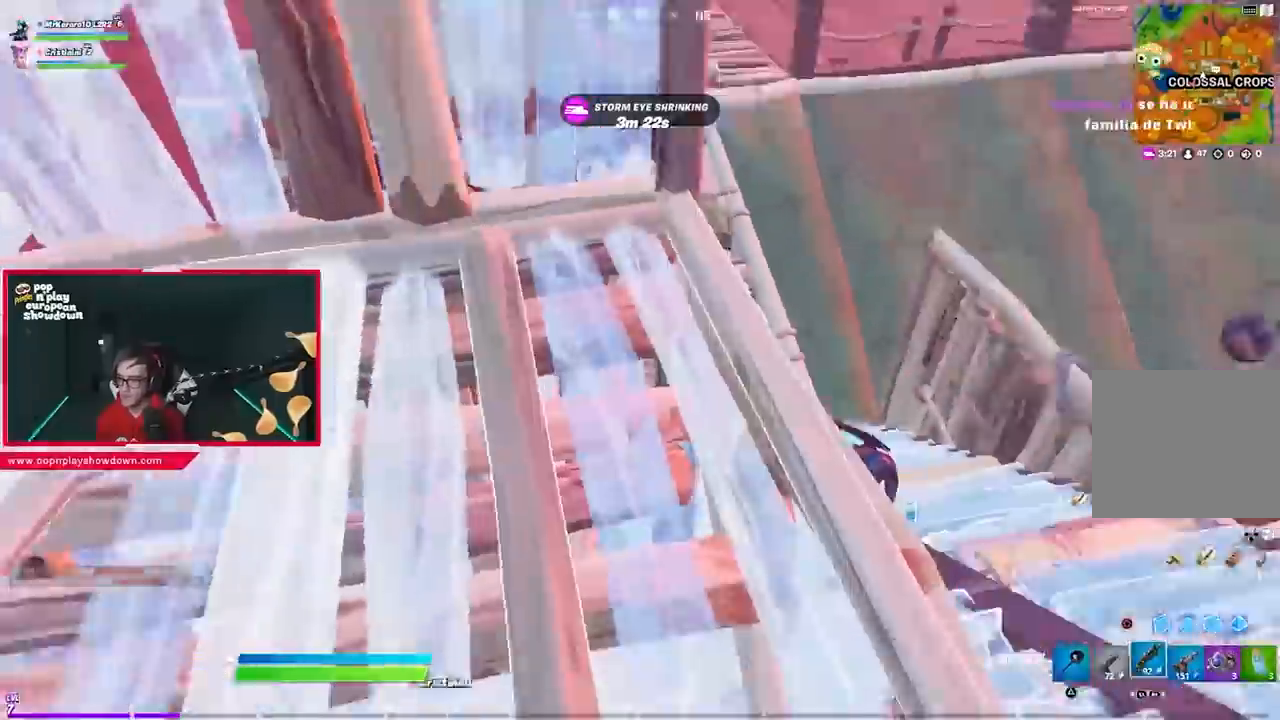
{"buttons": ["CIRCLE"], "left_stick": "left", "right_stick": "center", "events": [[100, "left_stick", "up-right"], [100, "right_stick", "center"], [167, "left_stick", "up"], [267, "right_stick", "right"], [300, "left_stick", "left"], [333, "R2", "down"], [383, "right_stick", "center"], [467, "CIRCLE", "down"], [500, "R2", "up"]]}